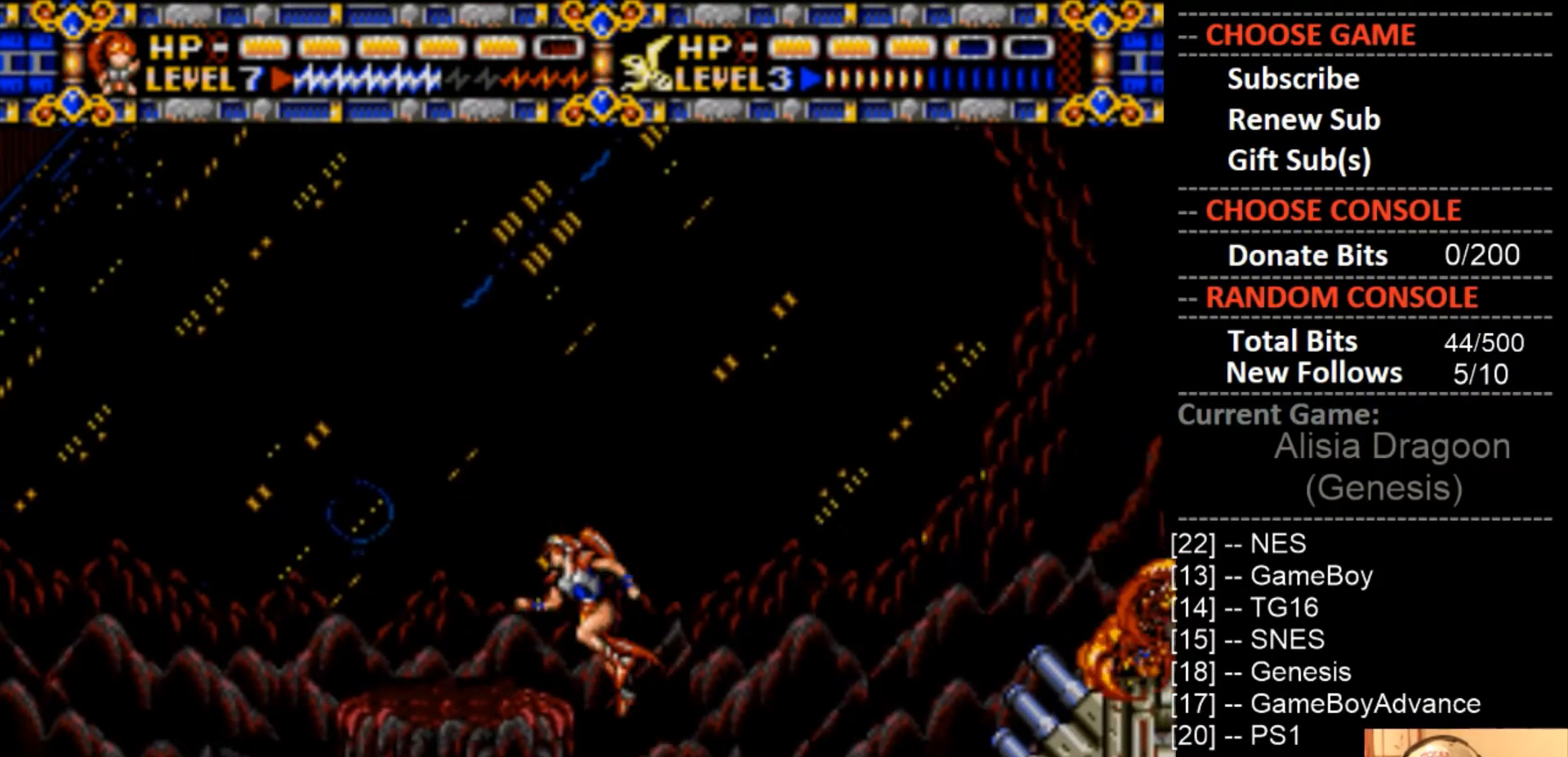
Gameplay with a controller (PlayStation layout); each line is a JSON object with the inputs held at the frame after it. "events" lists button and stick changes between this image and that frame as [ms after this image, input, new state], when the widget could be followed in between. Not read: left_stick right_stick.
{"buttons": [], "events": [[167, "CIRCLE", "up"], [167, "DPAD_LEFT", "up"], [400, "DPAD_RIGHT", "down"], [500, "DPAD_RIGHT", "up"]]}
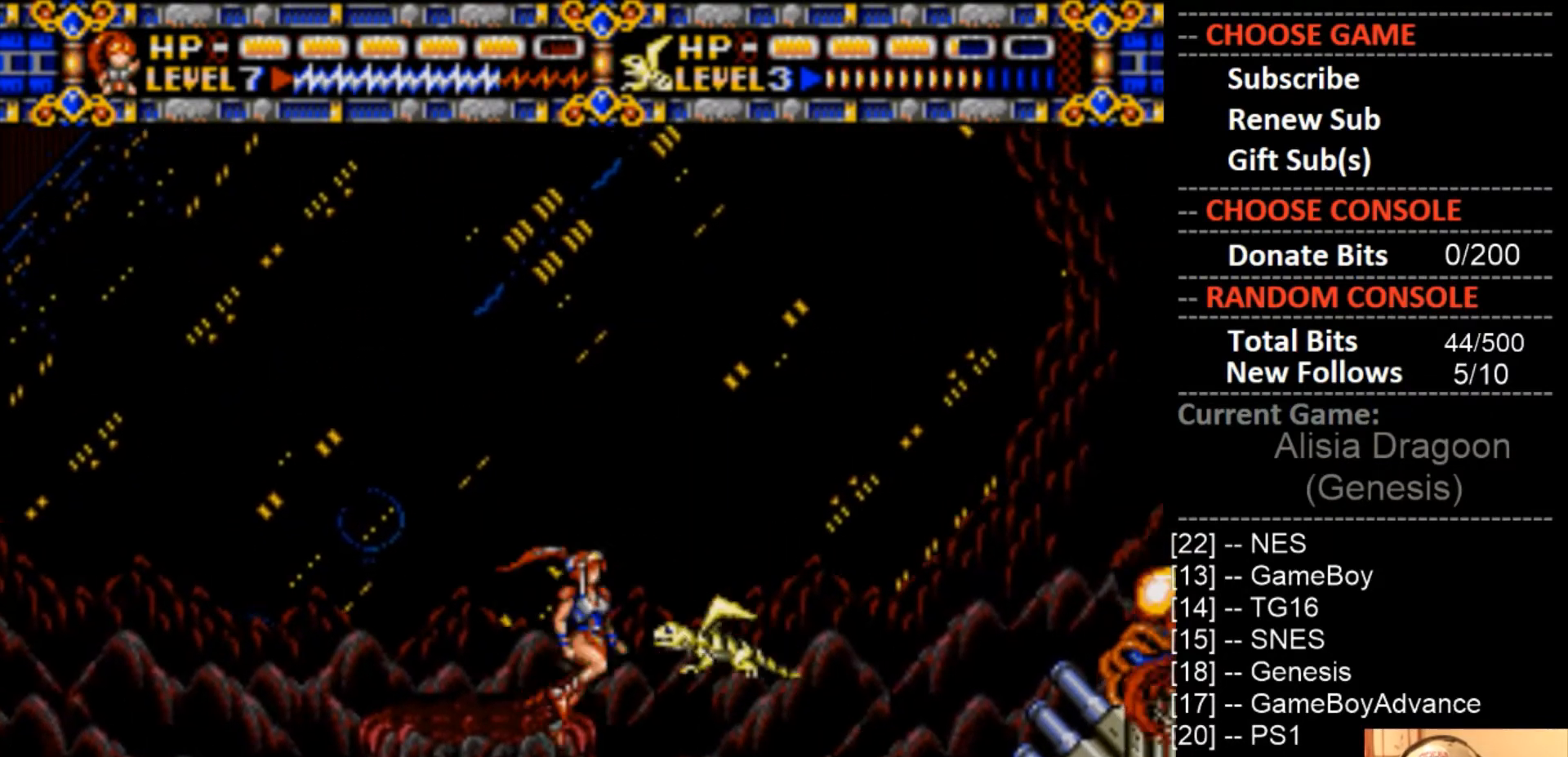
{"buttons": [], "events": []}
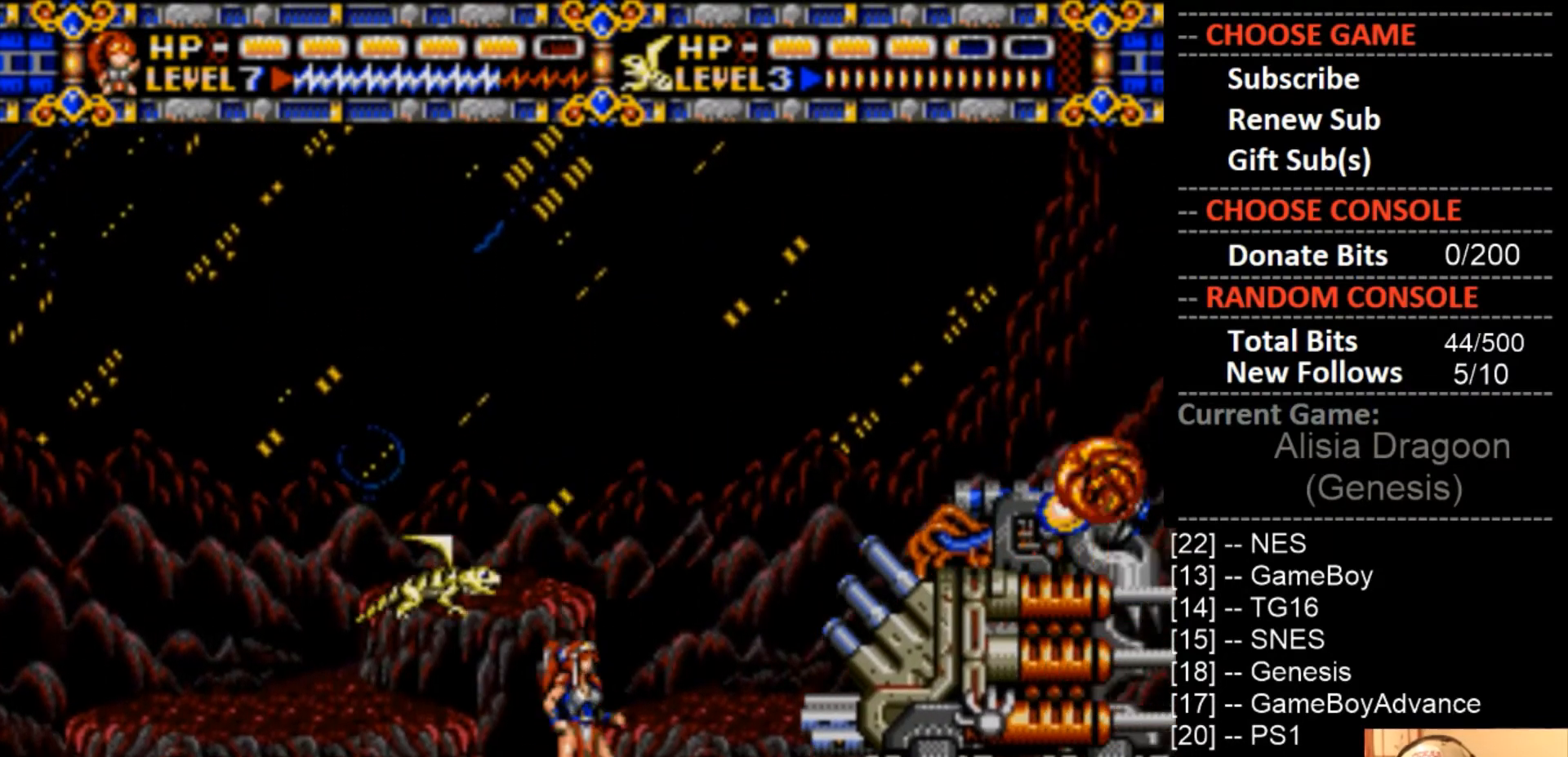
{"buttons": ["DPAD_LEFT"], "events": [[133, "DPAD_RIGHT", "down"], [200, "DPAD_RIGHT", "up"], [333, "DPAD_LEFT", "down"]]}
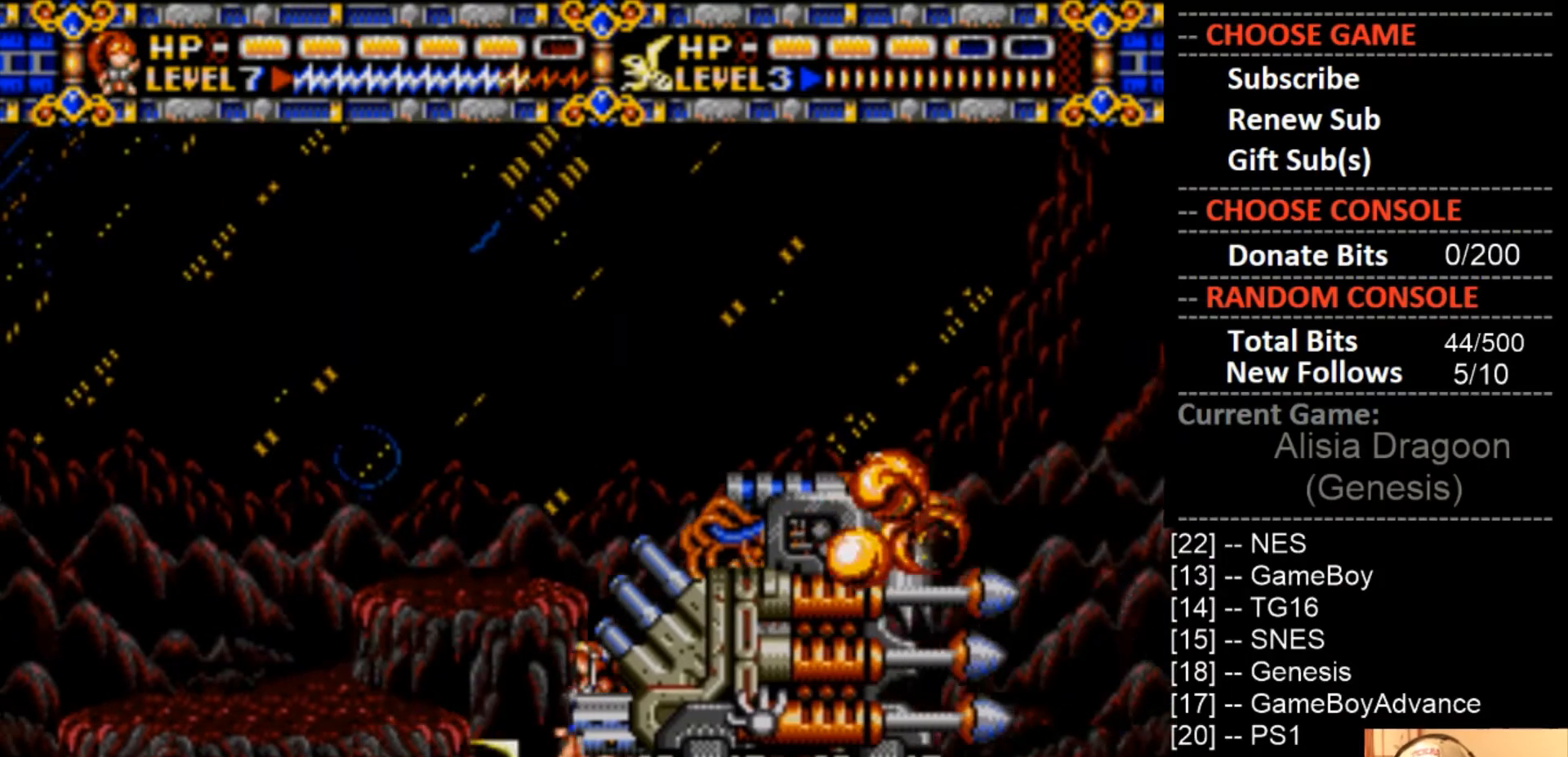
{"buttons": ["DPAD_RIGHT"], "events": [[67, "DPAD_LEFT", "up"], [300, "DPAD_RIGHT", "down"]]}
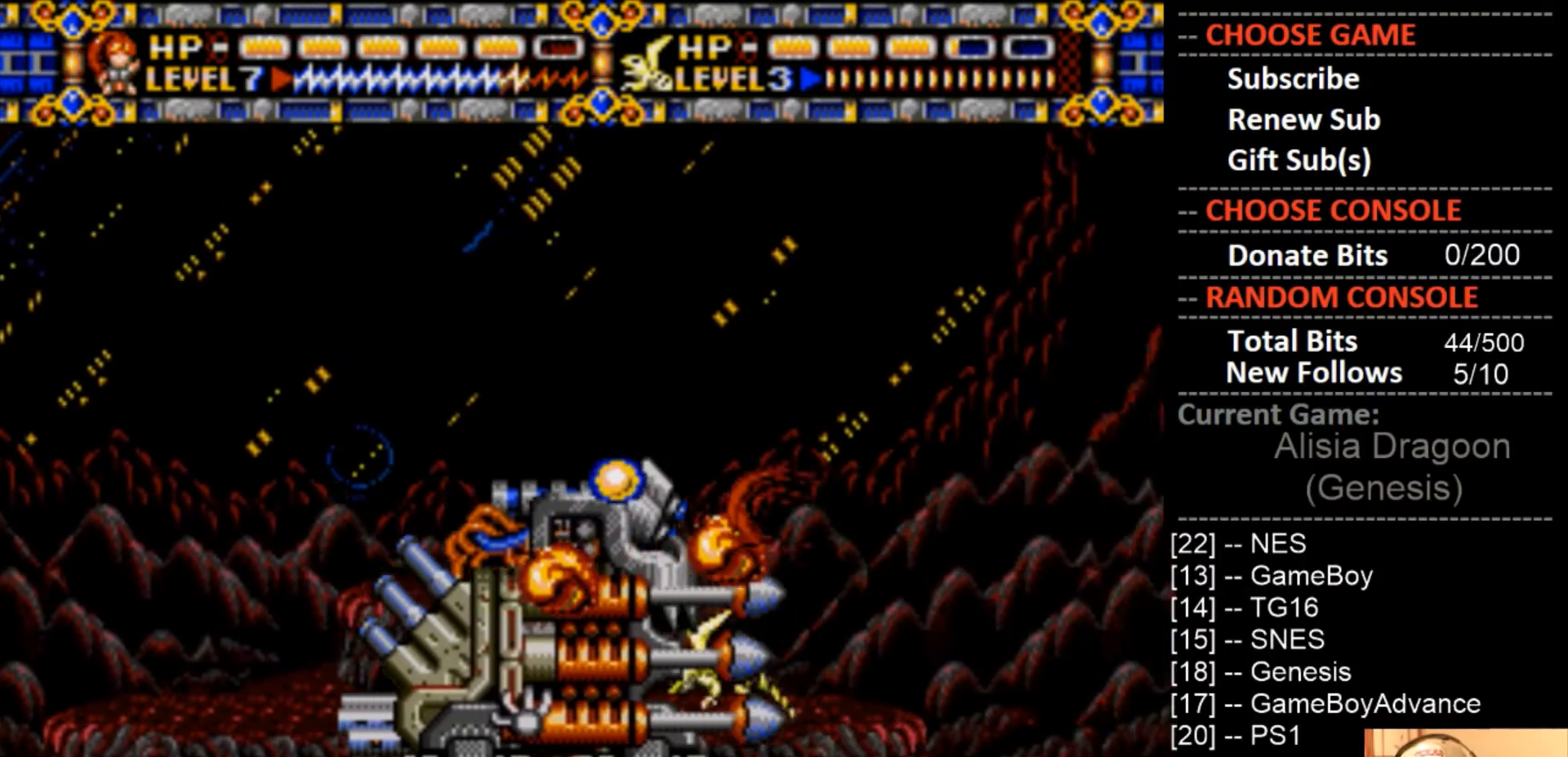
{"buttons": ["CIRCLE", "DPAD_LEFT"], "events": [[100, "DPAD_RIGHT", "up"], [300, "DPAD_LEFT", "down"], [333, "CIRCLE", "down"]]}
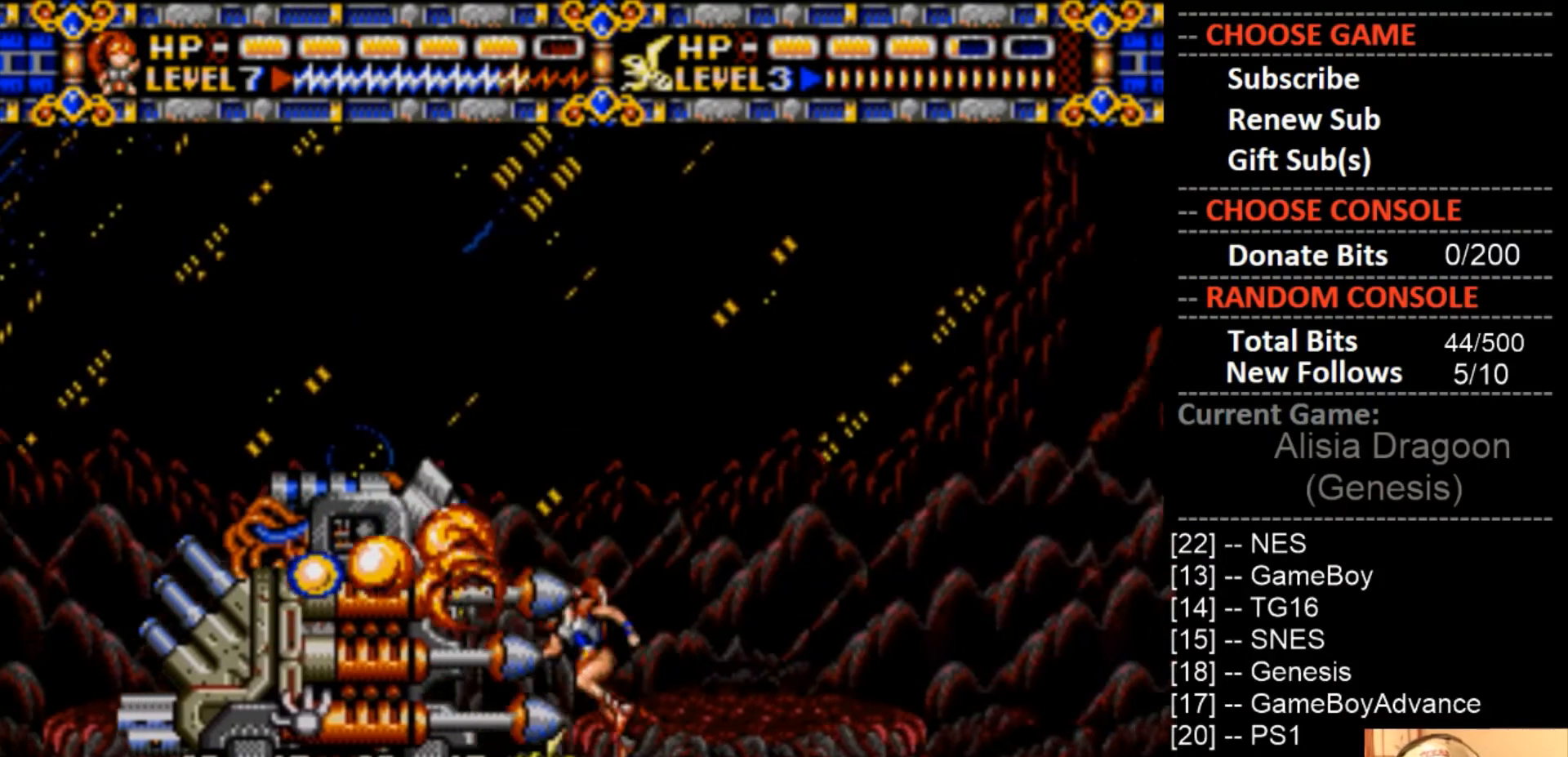
{"buttons": ["DPAD_LEFT"], "events": [[33, "DPAD_LEFT", "up"], [233, "DPAD_LEFT", "down"], [267, "CIRCLE", "up"]]}
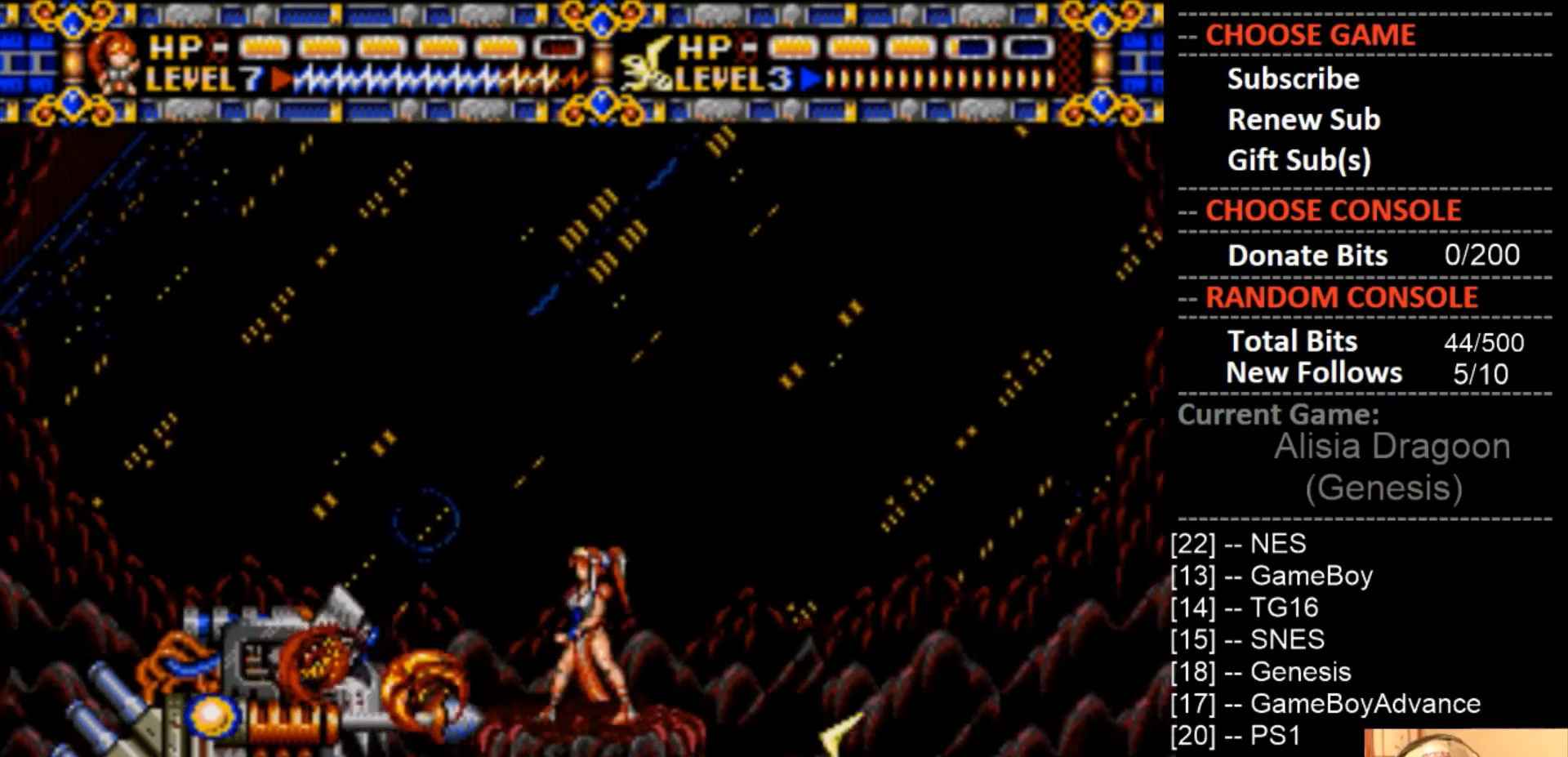
{"buttons": ["DPAD_LEFT"], "events": [[133, "DPAD_LEFT", "up"], [200, "DPAD_LEFT", "down"]]}
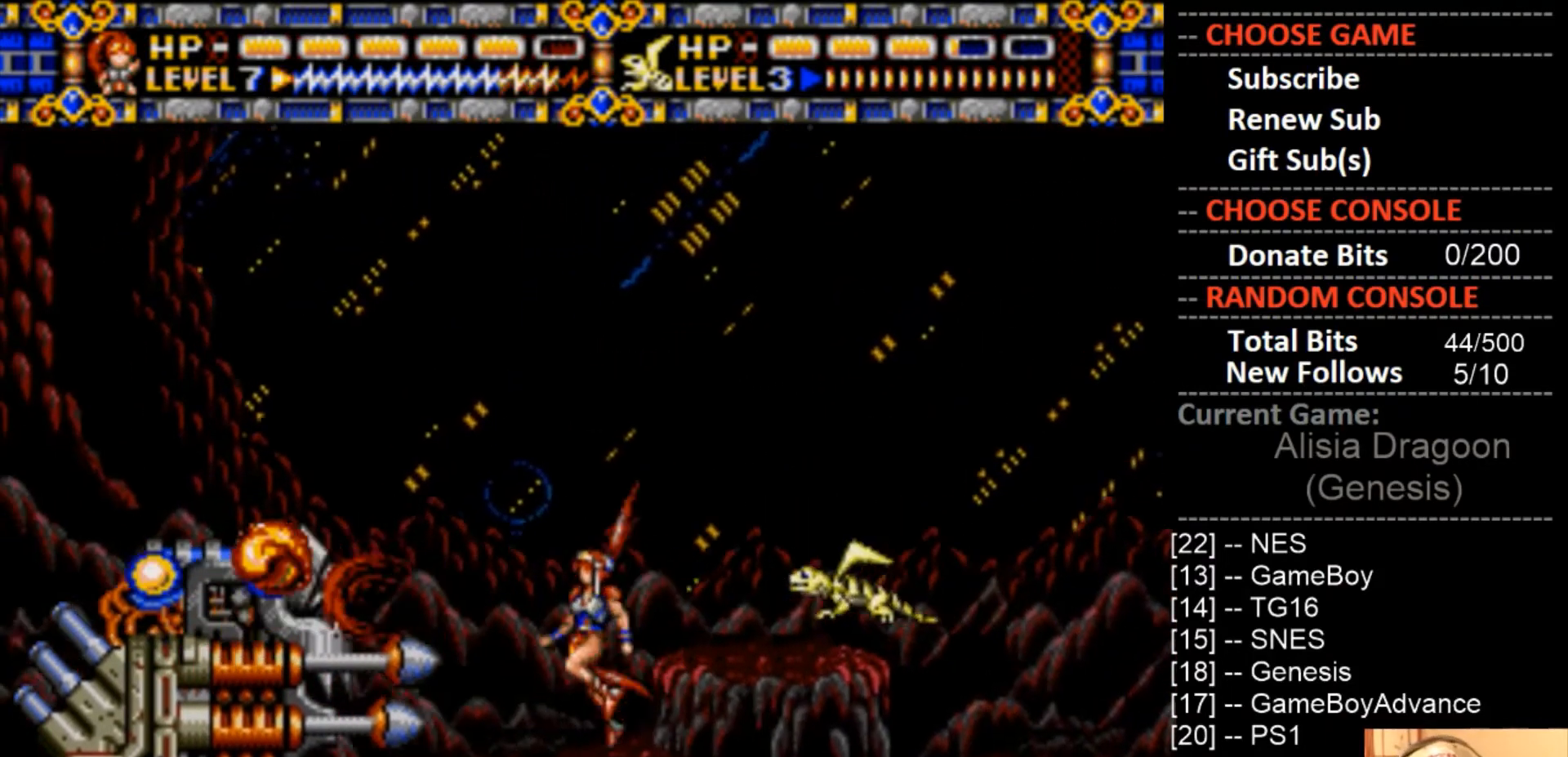
{"buttons": [], "events": [[500, "DPAD_LEFT", "up"]]}
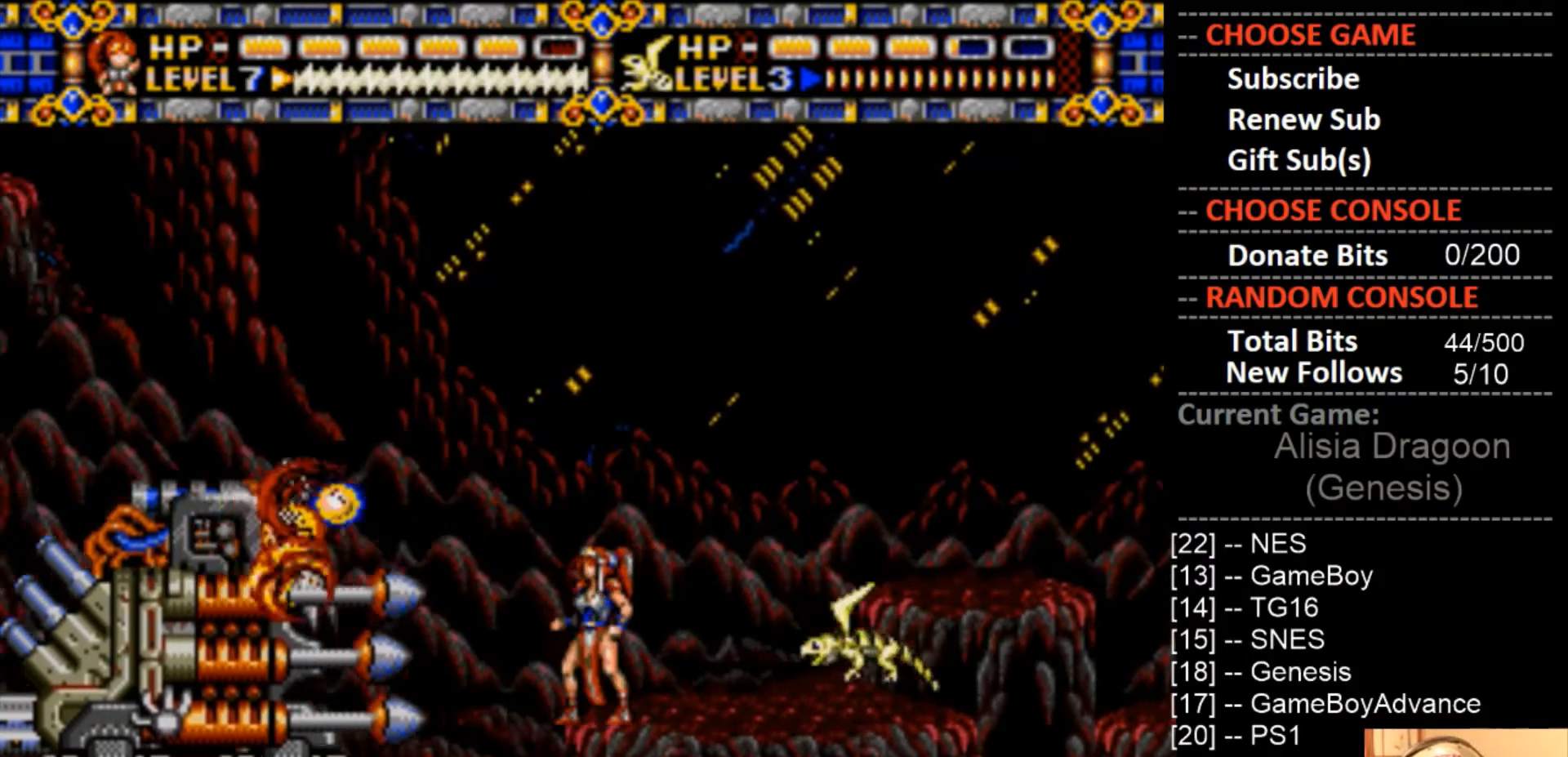
{"buttons": [], "events": []}
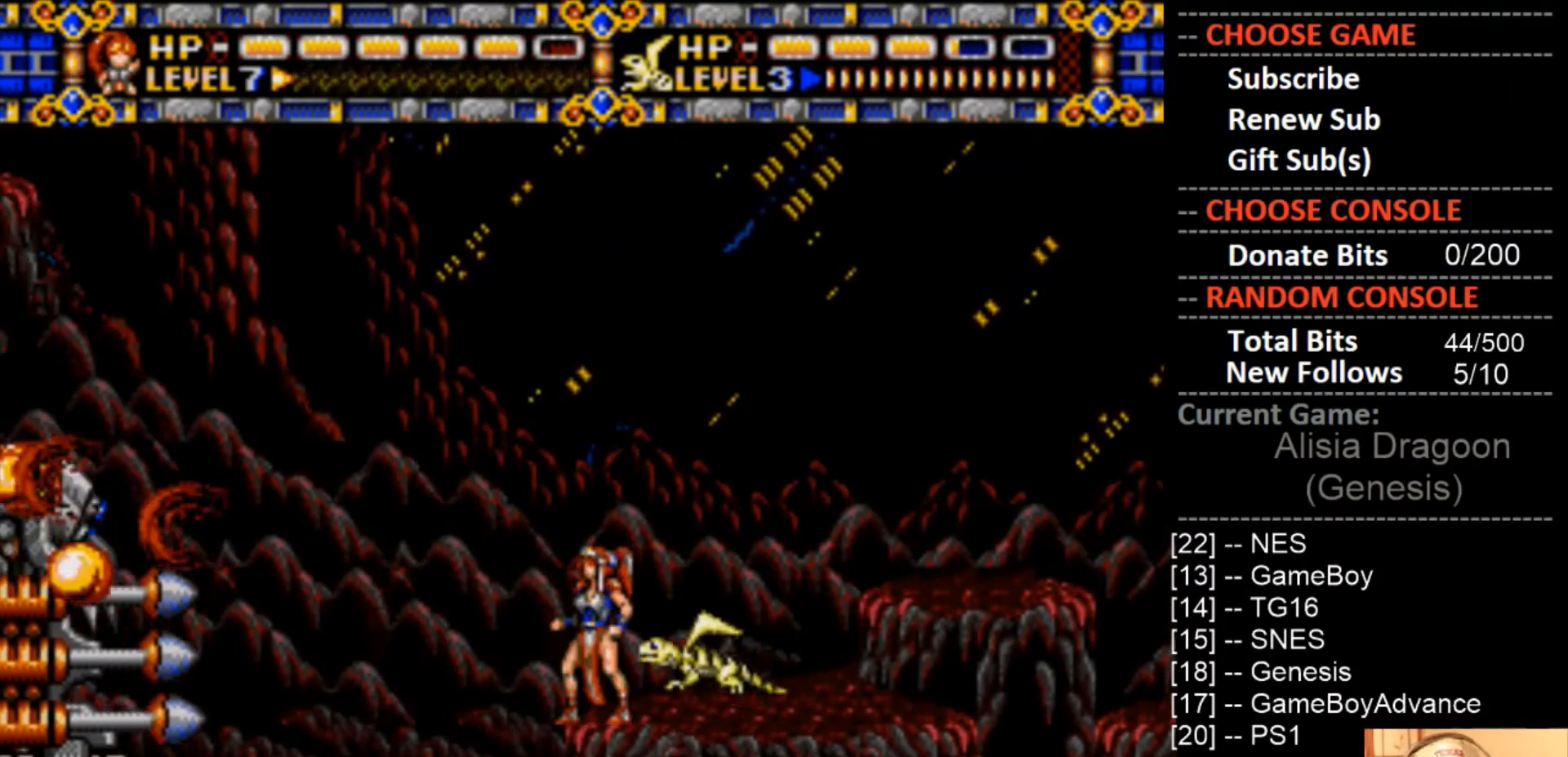
{"buttons": [], "events": []}
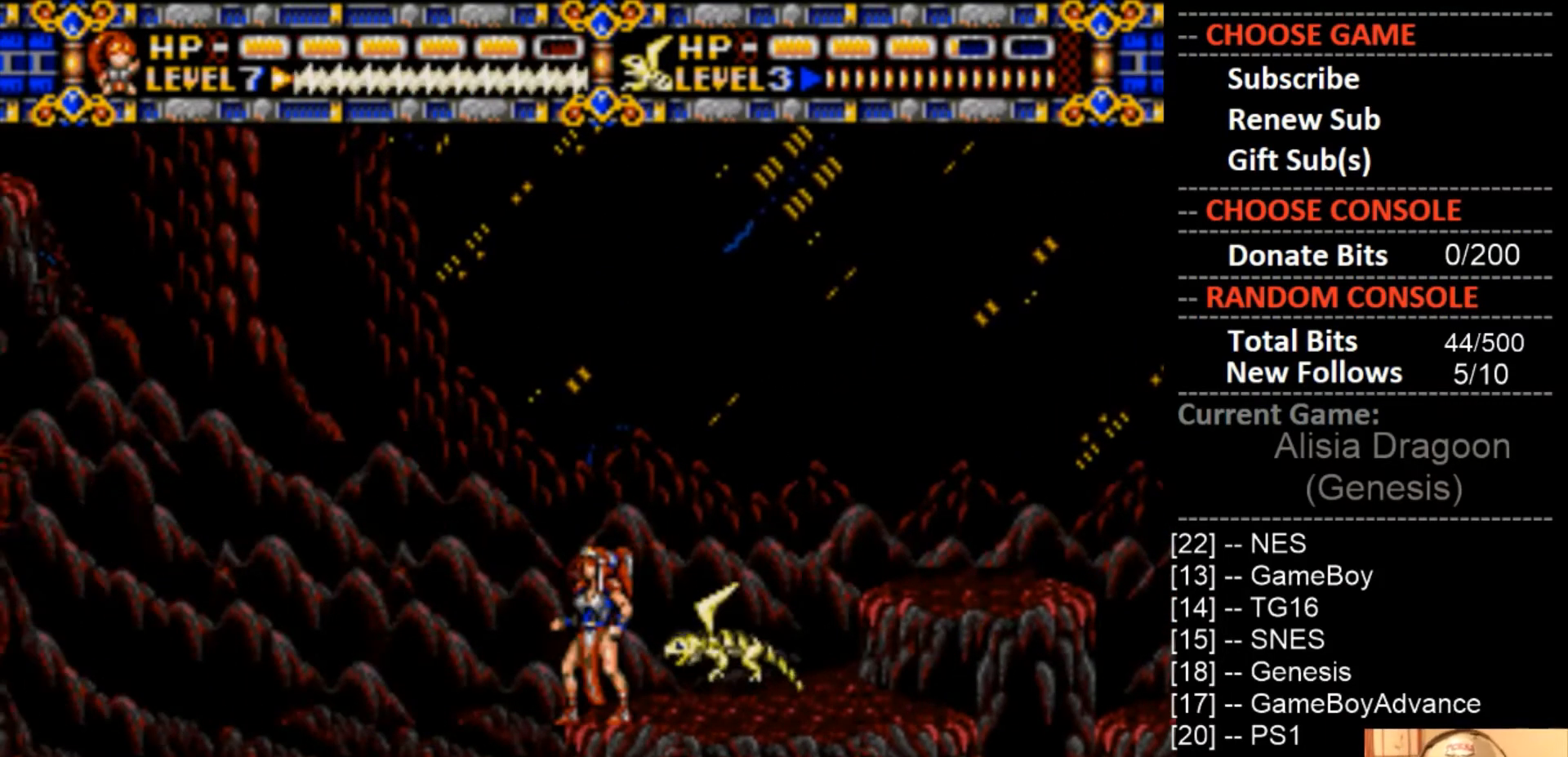
{"buttons": [], "events": []}
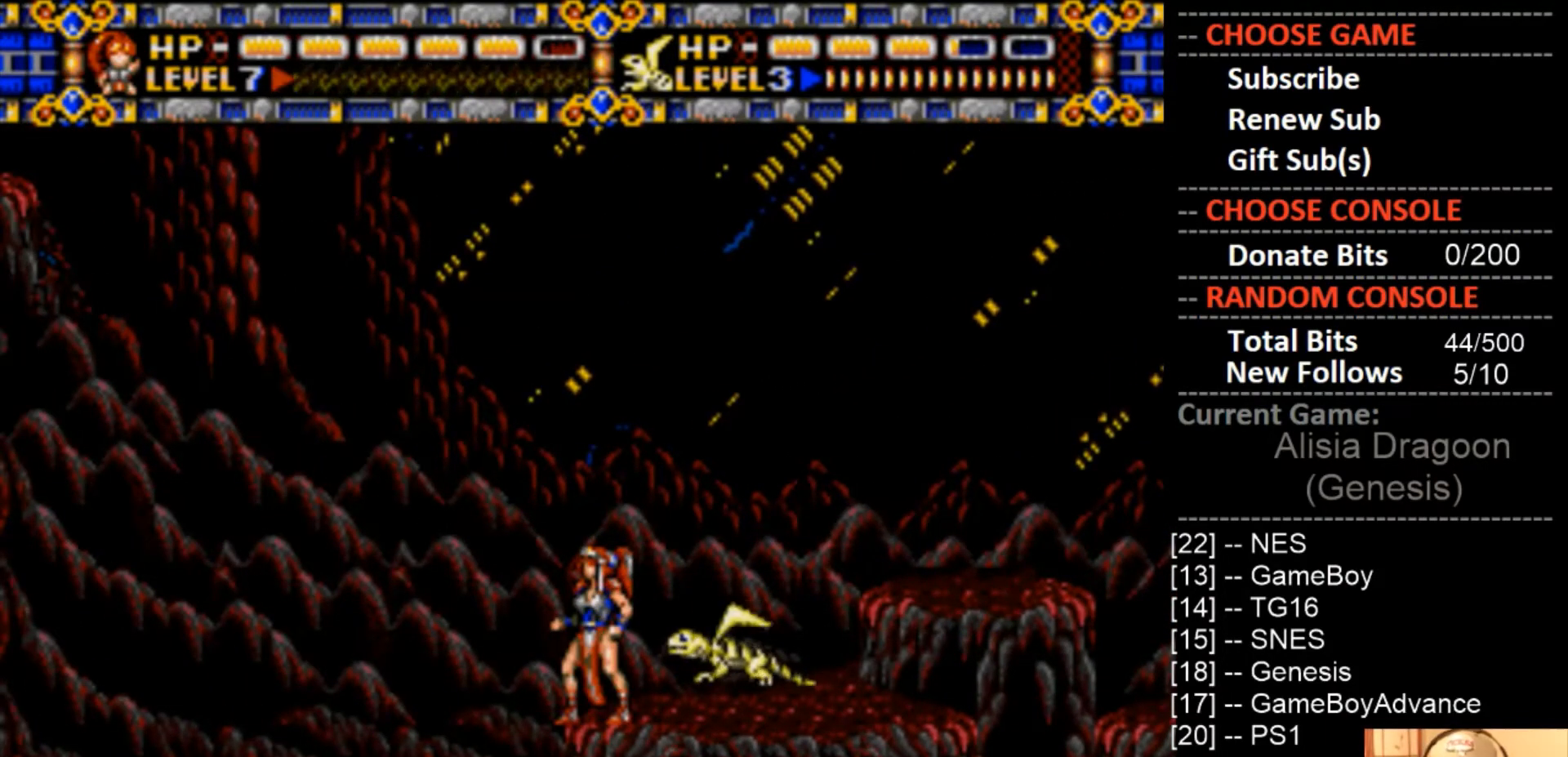
{"buttons": [], "events": []}
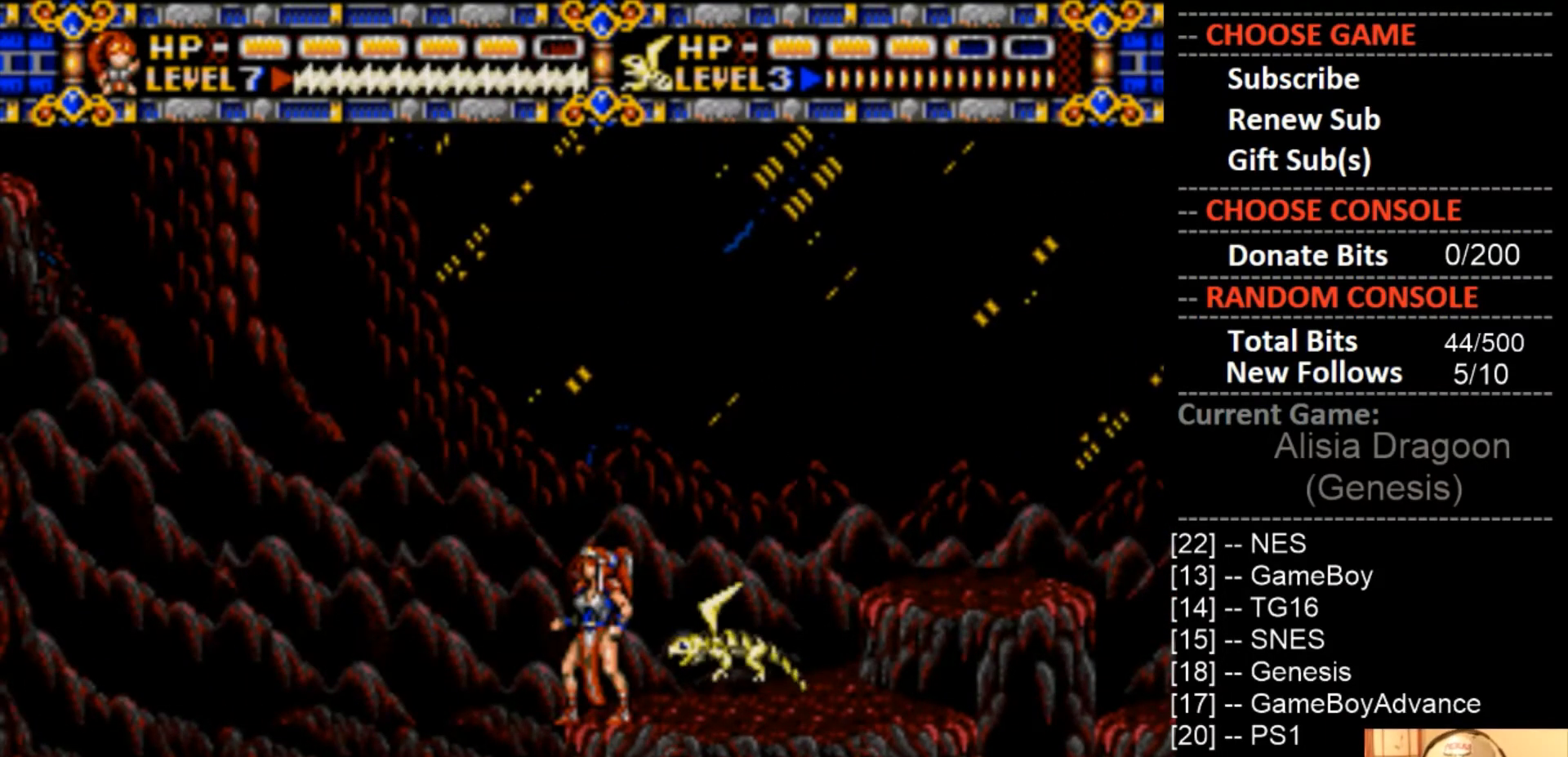
{"buttons": [], "events": []}
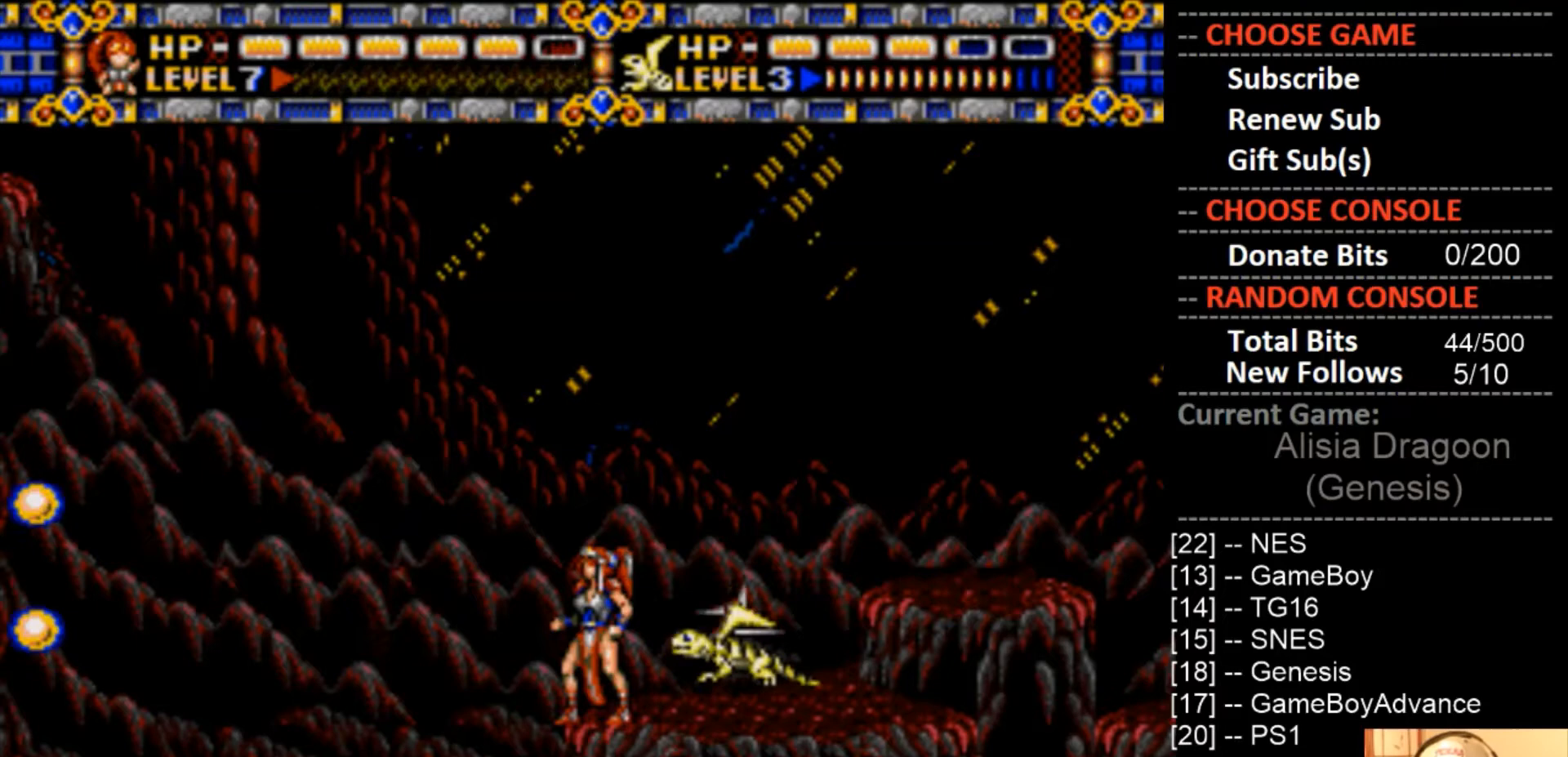
{"buttons": [], "events": []}
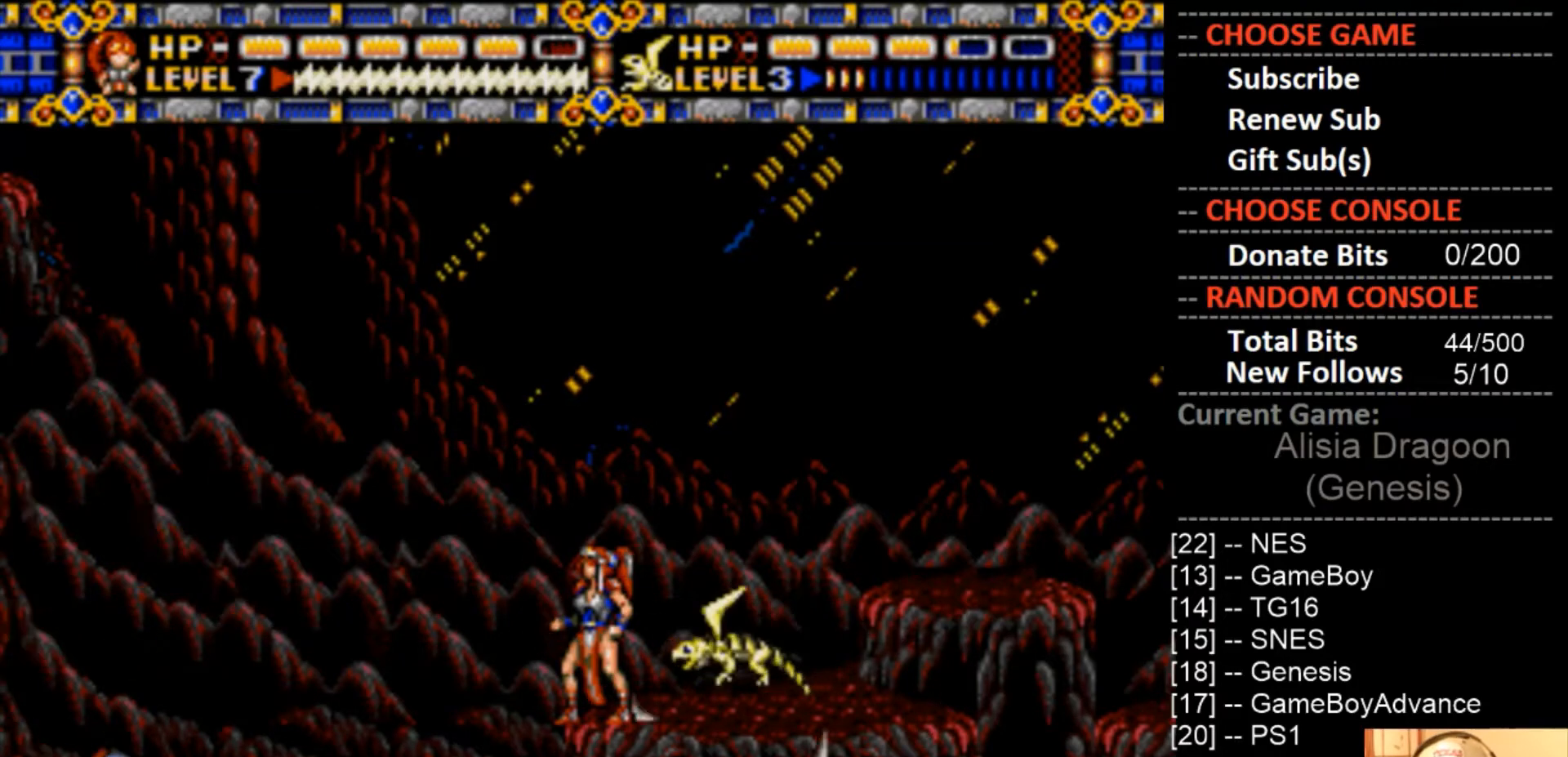
{"buttons": ["DPAD_RIGHT"], "events": [[300, "DPAD_RIGHT", "down"]]}
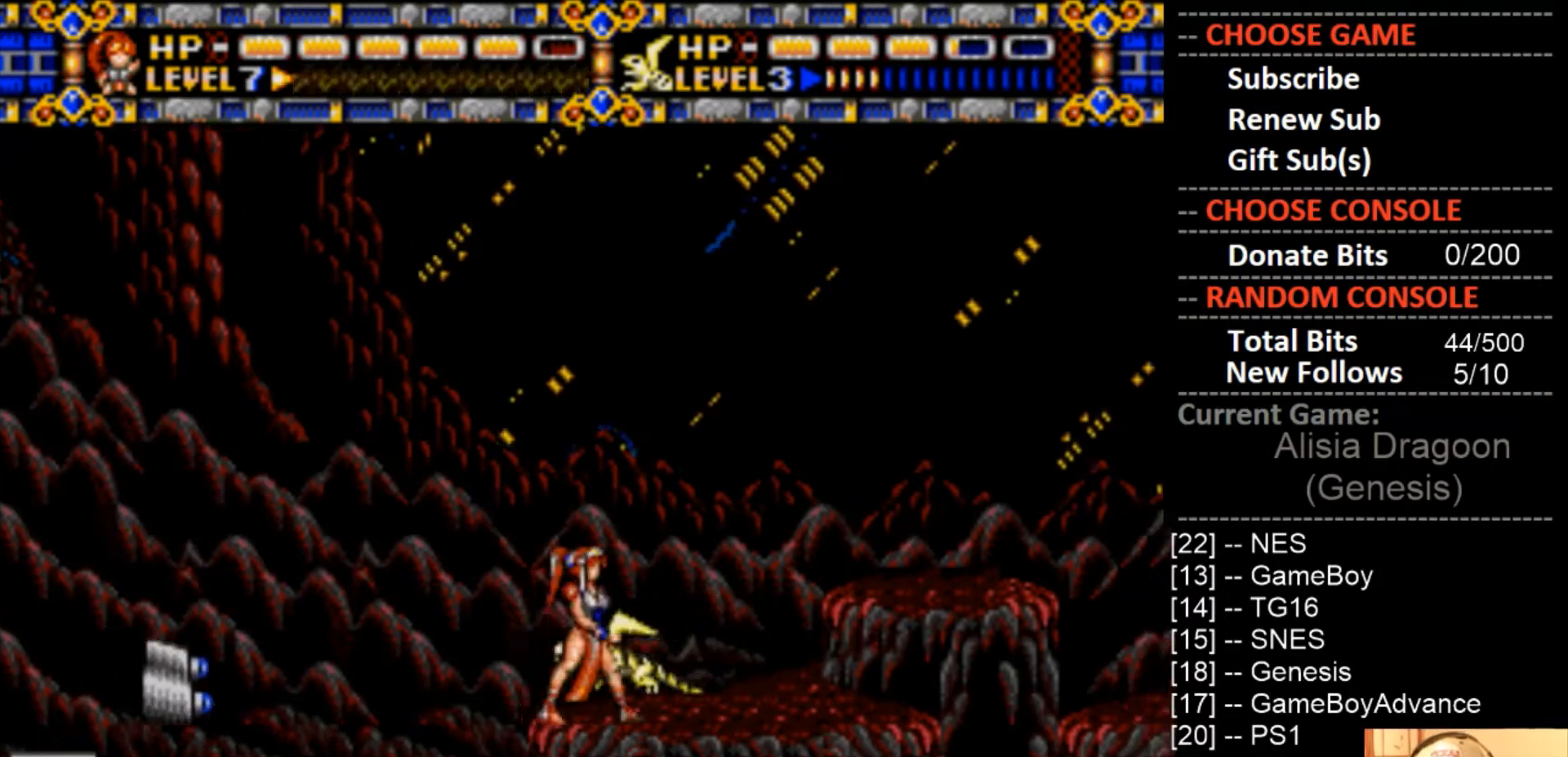
{"buttons": [], "events": [[133, "DPAD_RIGHT", "up"], [233, "DPAD_RIGHT", "down"], [467, "DPAD_RIGHT", "up"]]}
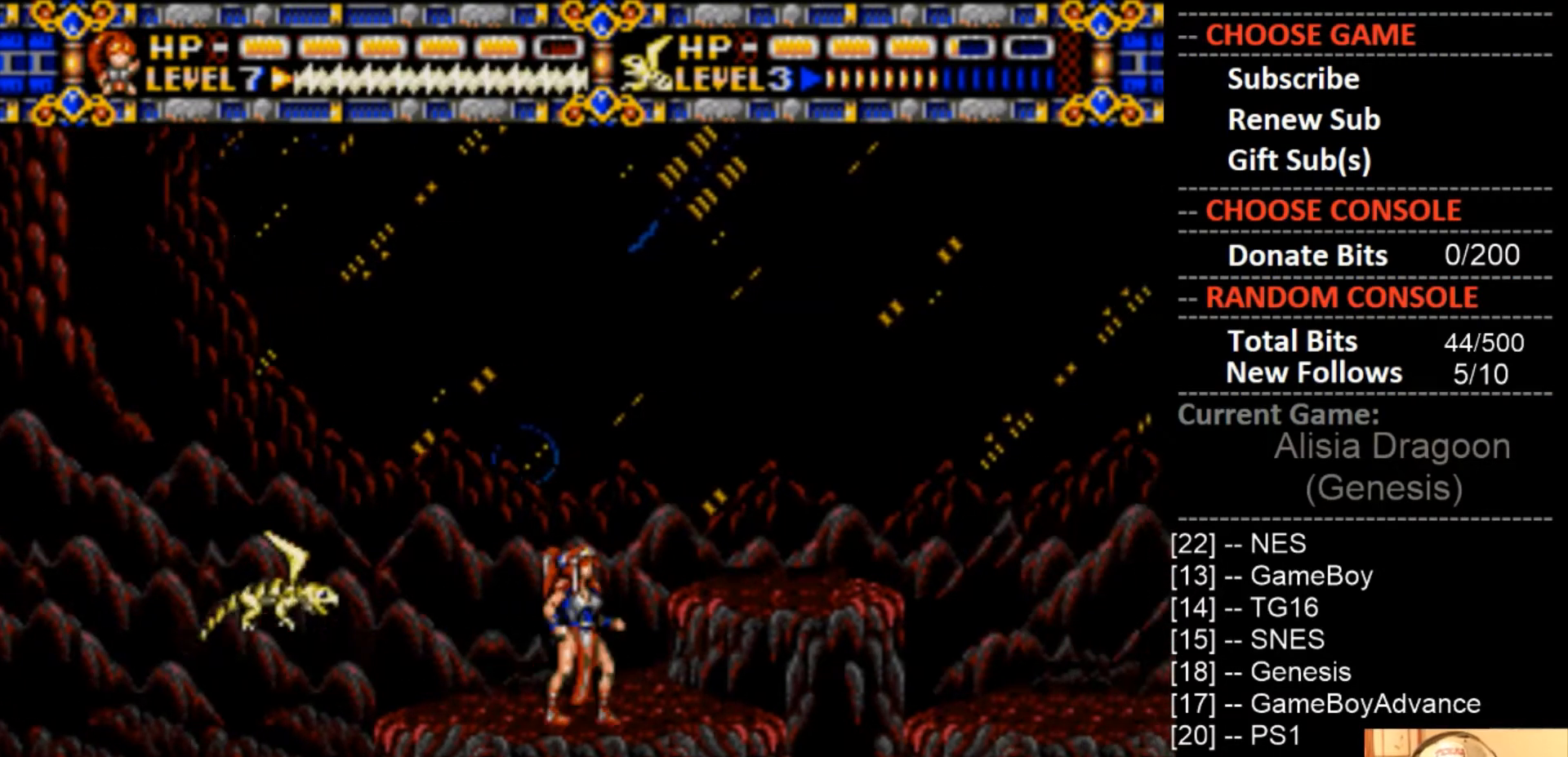
{"buttons": ["CIRCLE"], "events": [[433, "CIRCLE", "down"]]}
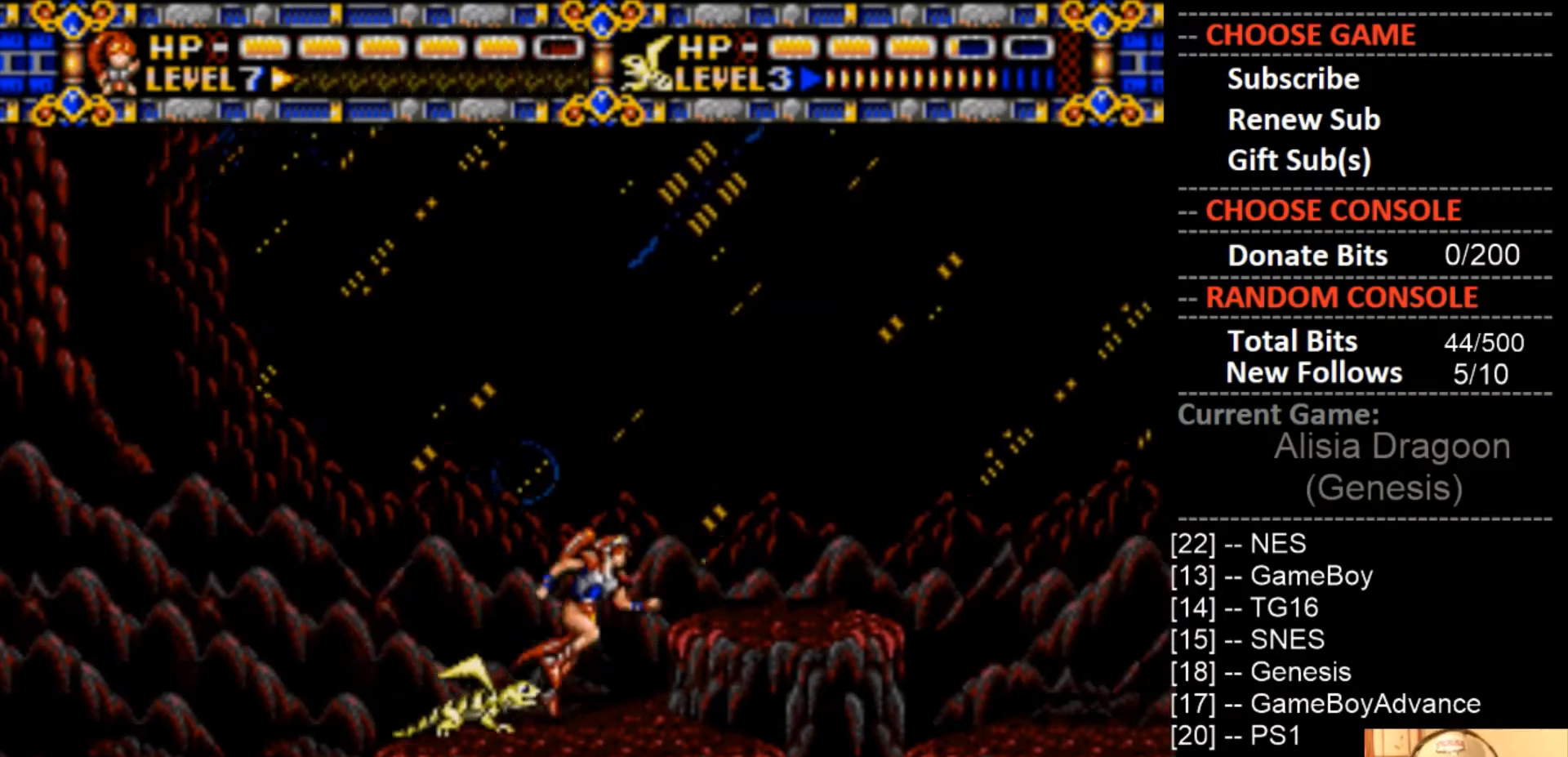
{"buttons": [], "events": [[67, "DPAD_RIGHT", "down"], [200, "CIRCLE", "up"], [500, "DPAD_RIGHT", "up"]]}
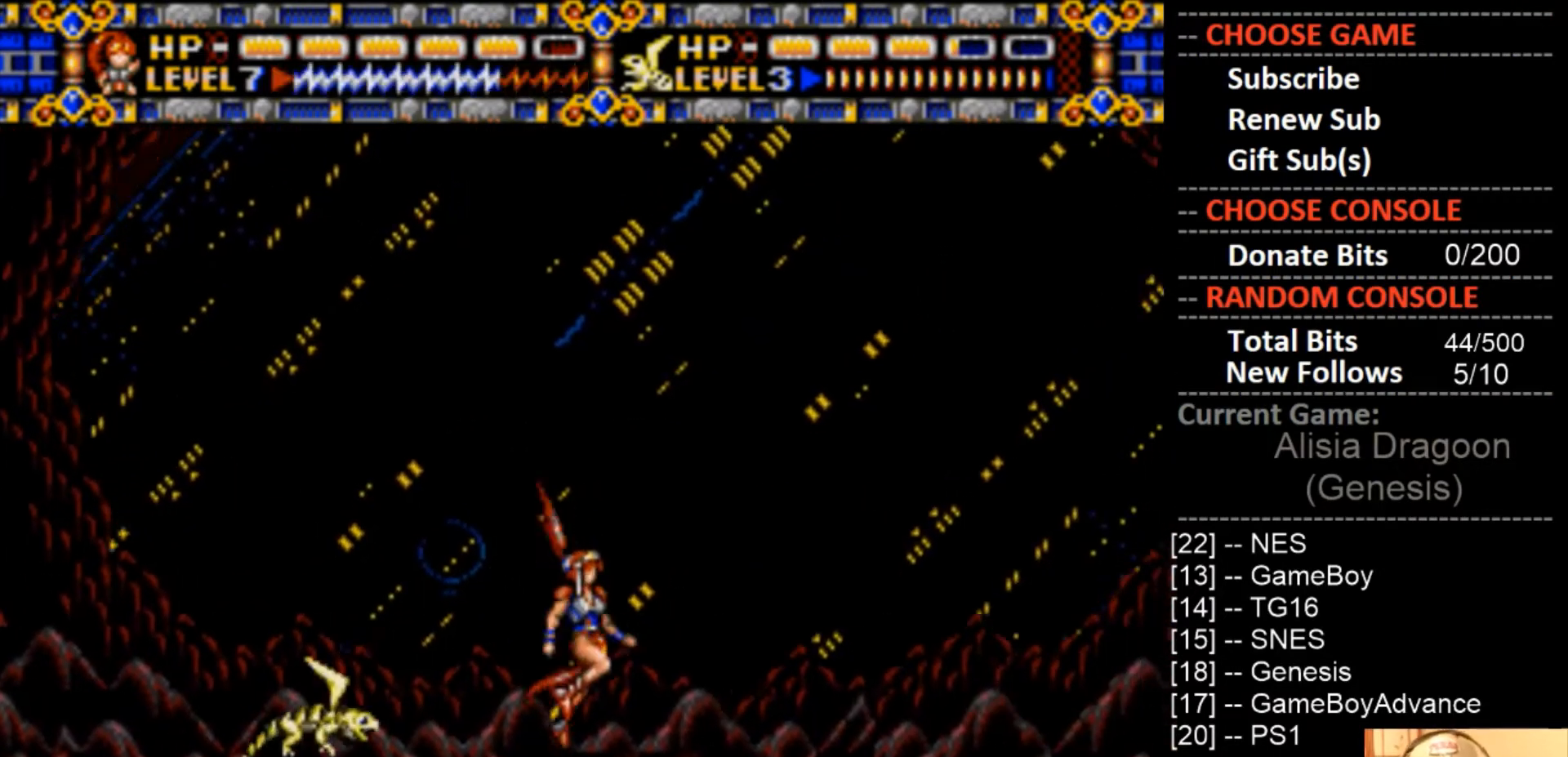
{"buttons": [], "events": [[200, "DPAD_RIGHT", "down"], [333, "DPAD_RIGHT", "up"]]}